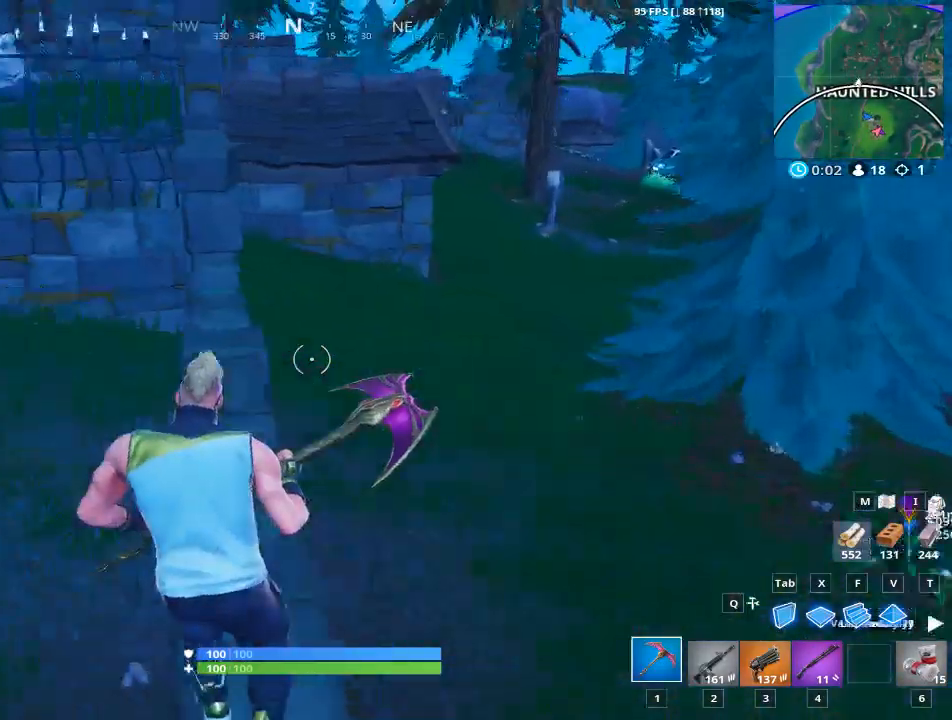
Gameplay with keyboard and mouse; each line is a JSON object with the keys and mouse buttons held at the frame after it. "events" lists presses ("down") and releases ("up") of "1", "2", "3", "4", "5", "a", "alt", "c", "caps_lock", "ctrl", "d", "e", "f", "g", "q", "r", "s", "shift", "space", "t", "tab", "v", "w", "x", "z", "mouse_left", "mouse_wheel" and "mouse_right" between this image and that frame as [ms after this image, input, new state], when the widget could be followed in between. "mouse_left", "mouse_wheel", "mouse_right" = the "left", "wheel", "right" buttons of the "mouse" list. No other keys are recorded. "wheel" means that the mouse wheel is clicked or scrolled. "mouse_move" is the direction in which the mouse moves at that frame (one of eight, or "still"), when it could be read.
{"keys": ["a", "w"], "mouse": [], "mouse_move": "still", "events": []}
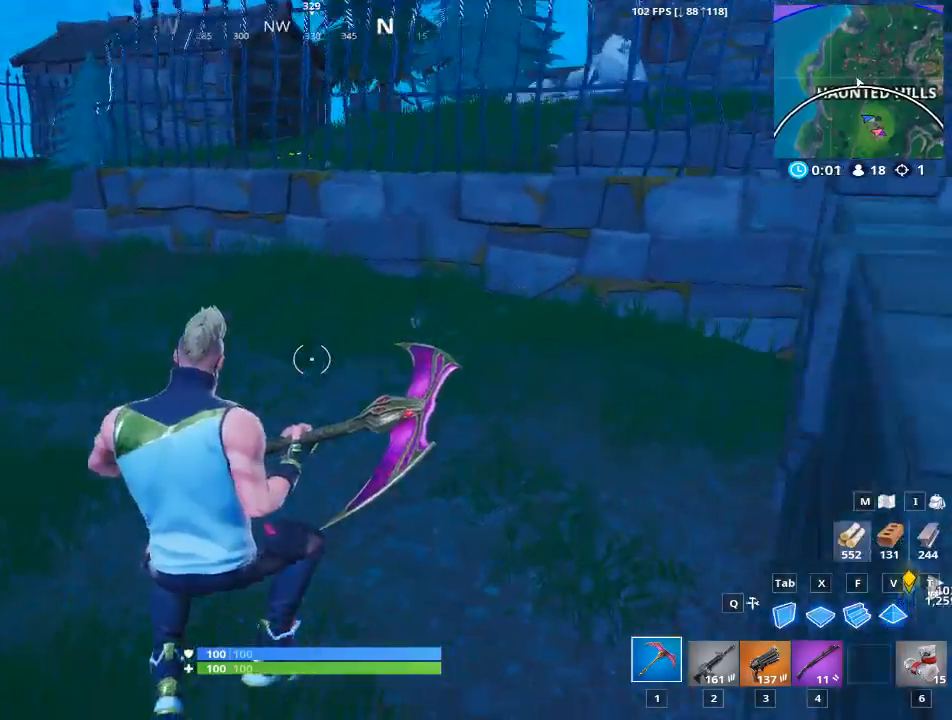
{"keys": ["a", "w"], "mouse": [], "mouse_move": "still", "events": []}
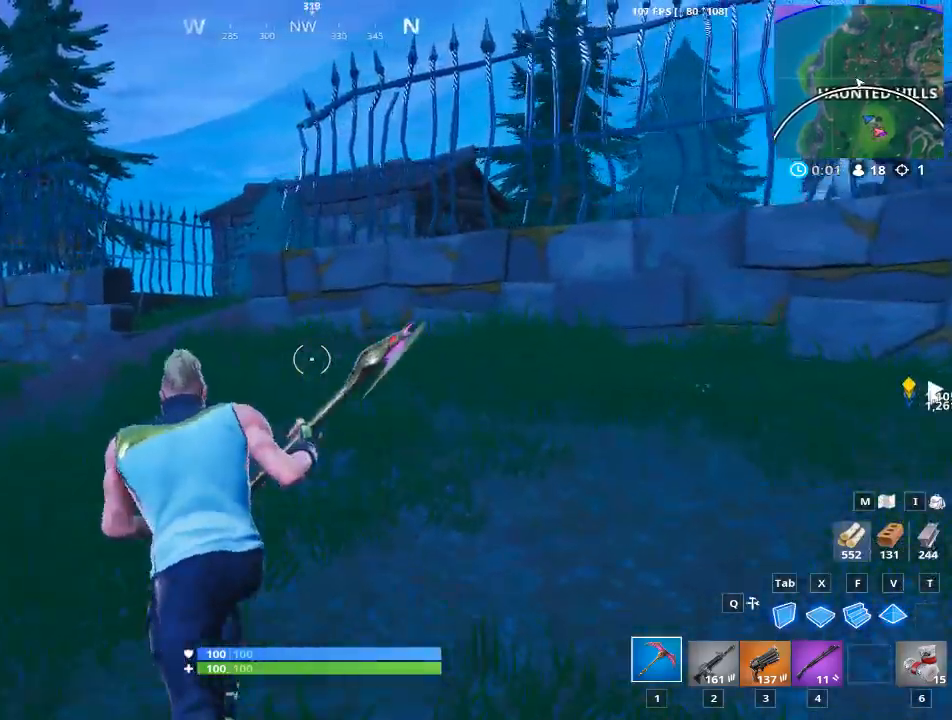
{"keys": ["2", "w"], "mouse": [], "mouse_move": "still", "events": [[34, "a", "up"], [34, "space", "down"], [367, "2", "down"], [467, "space", "up"]]}
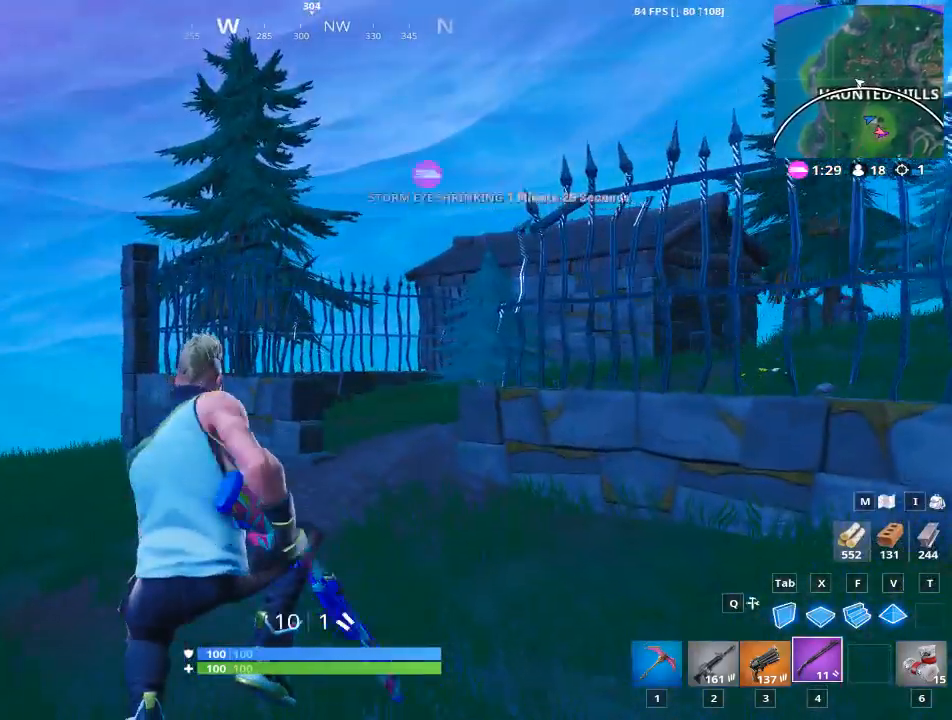
{"keys": ["4", "w"], "mouse": [], "mouse_move": "right", "events": [[50, "4", "down"], [100, "2", "up"], [233, "2", "down"], [283, "4", "up"], [433, "4", "down"], [467, "2", "up"]]}
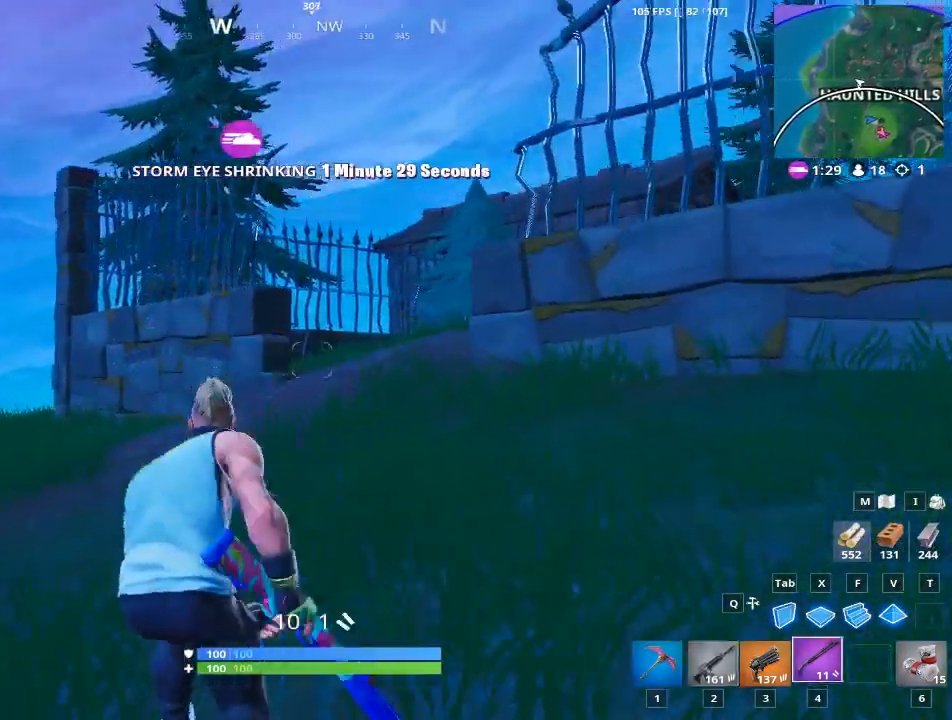
{"keys": ["1", "space", "w"], "mouse": [], "mouse_move": "right", "events": [[150, "2", "down"], [200, "4", "up"], [317, "4", "down"], [484, "1", "down"], [484, "2", "up"], [484, "4", "up"], [484, "space", "down"]]}
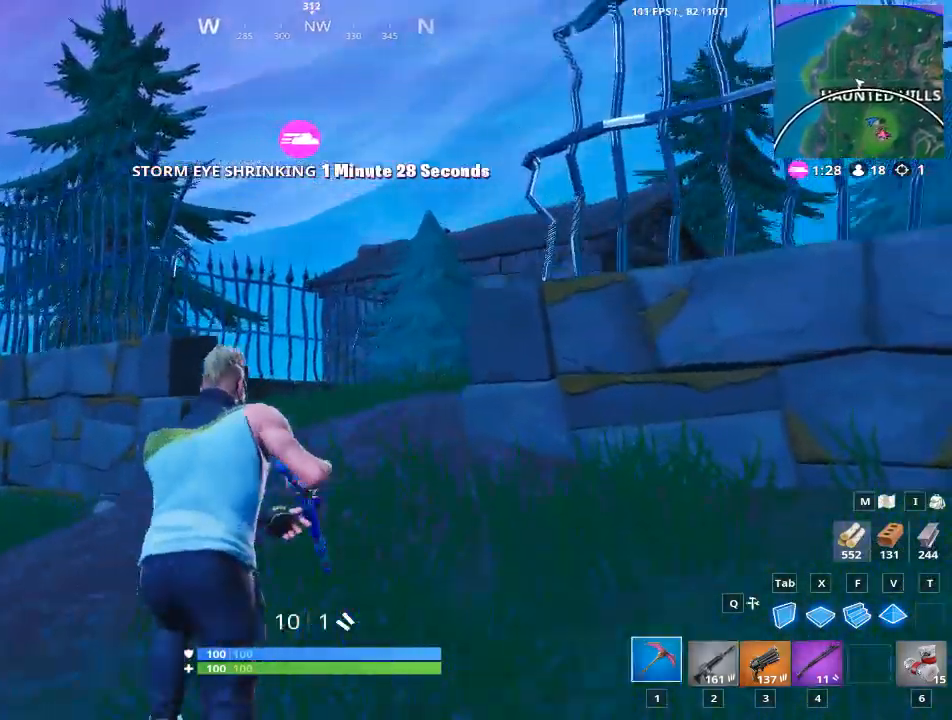
{"keys": ["w"], "mouse": [], "mouse_move": "left", "events": [[83, "space", "up"], [183, "1", "up"]]}
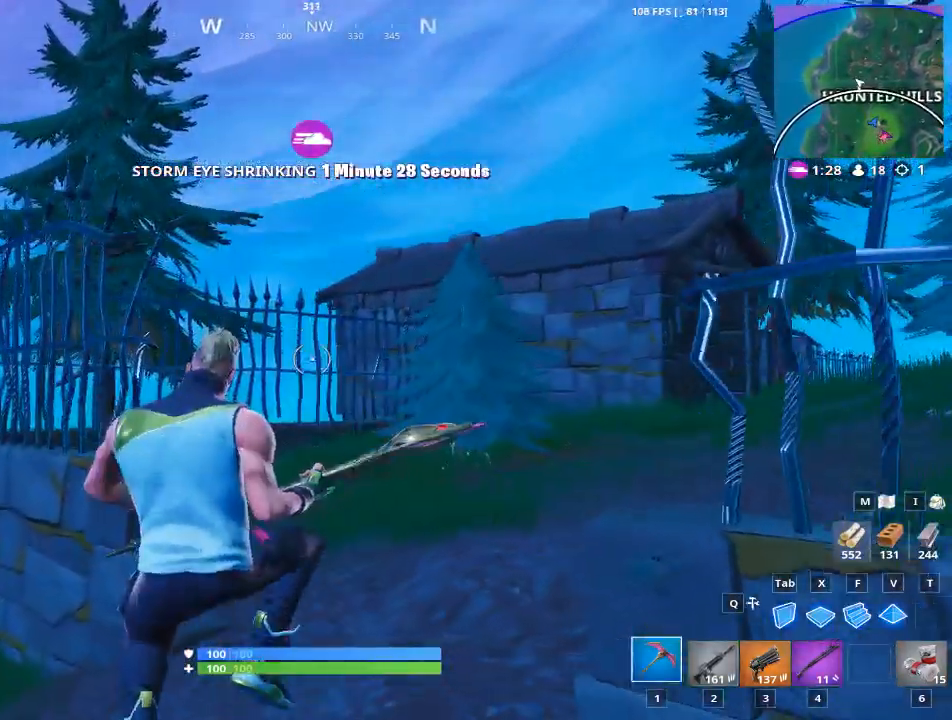
{"keys": ["d", "w"], "mouse": [], "mouse_move": "still", "events": [[200, "d", "down"]]}
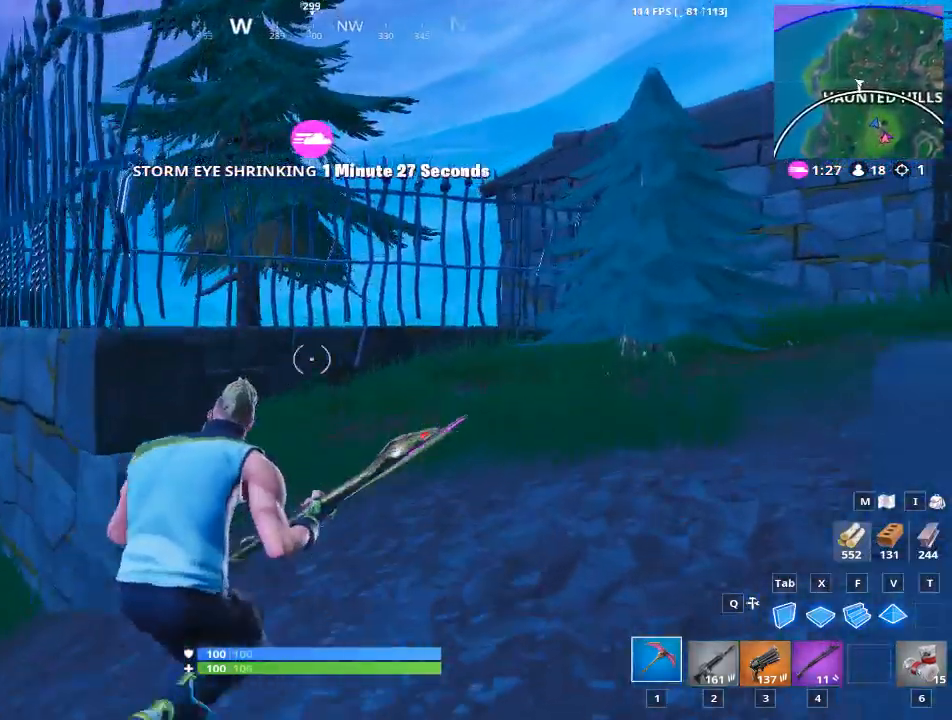
{"keys": ["d", "w"], "mouse": [], "mouse_move": "down", "events": [[150, "space", "down"], [350, "space", "up"]]}
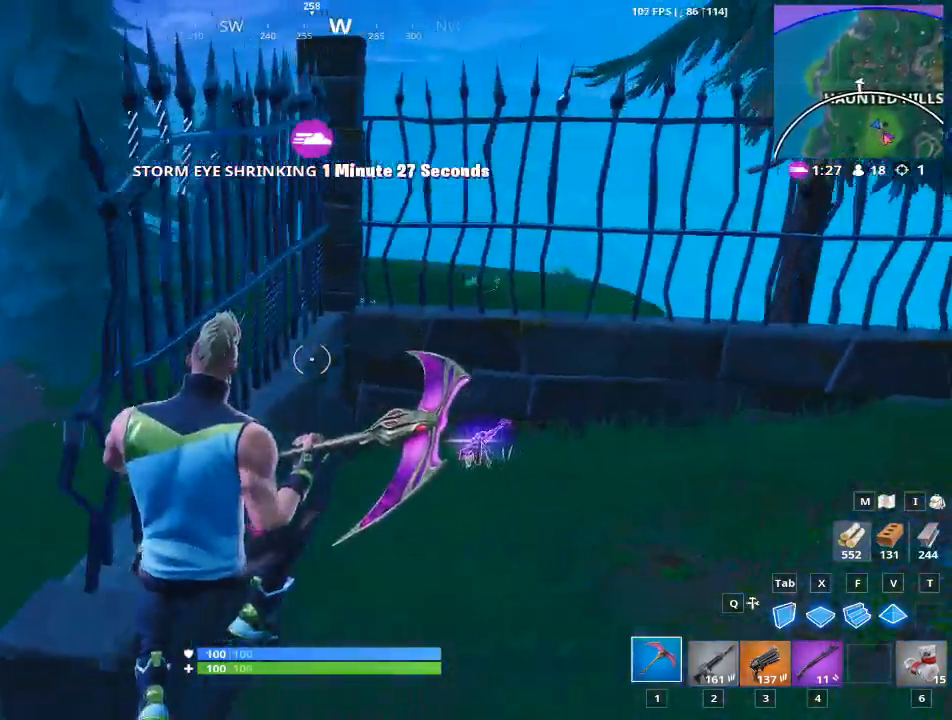
{"keys": ["a", "w"], "mouse": [], "mouse_move": "down-left", "events": [[351, "d", "up"], [501, "a", "down"]]}
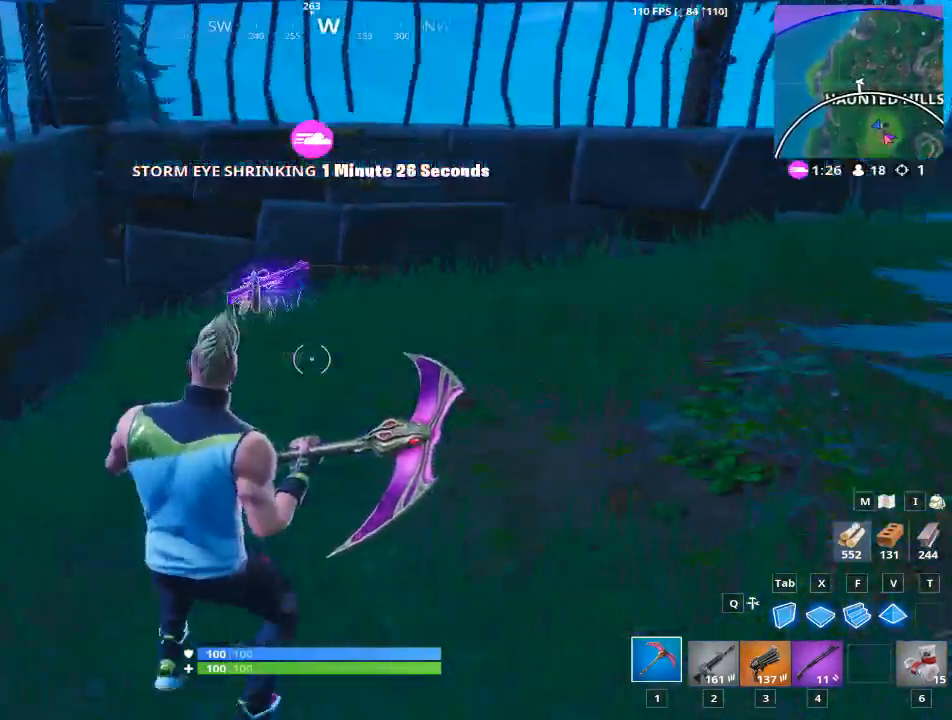
{"keys": ["w"], "mouse": [], "mouse_move": "still", "events": [[233, "a", "up"], [300, "a", "down"], [333, "a", "up"]]}
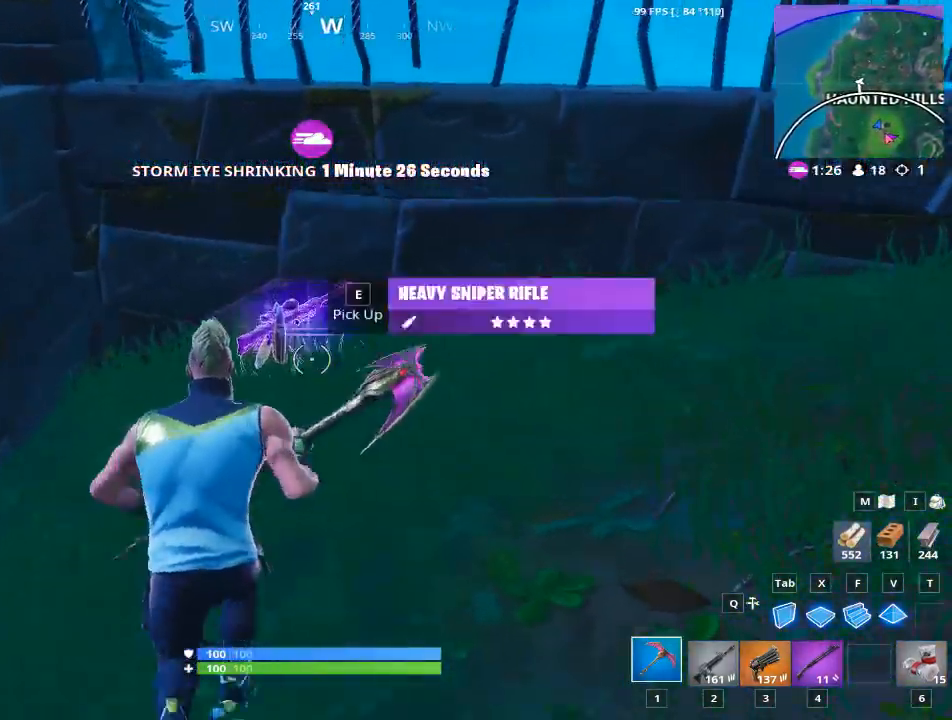
{"keys": ["a"], "mouse": [], "mouse_move": "still", "events": [[384, "a", "down"], [484, "w", "up"]]}
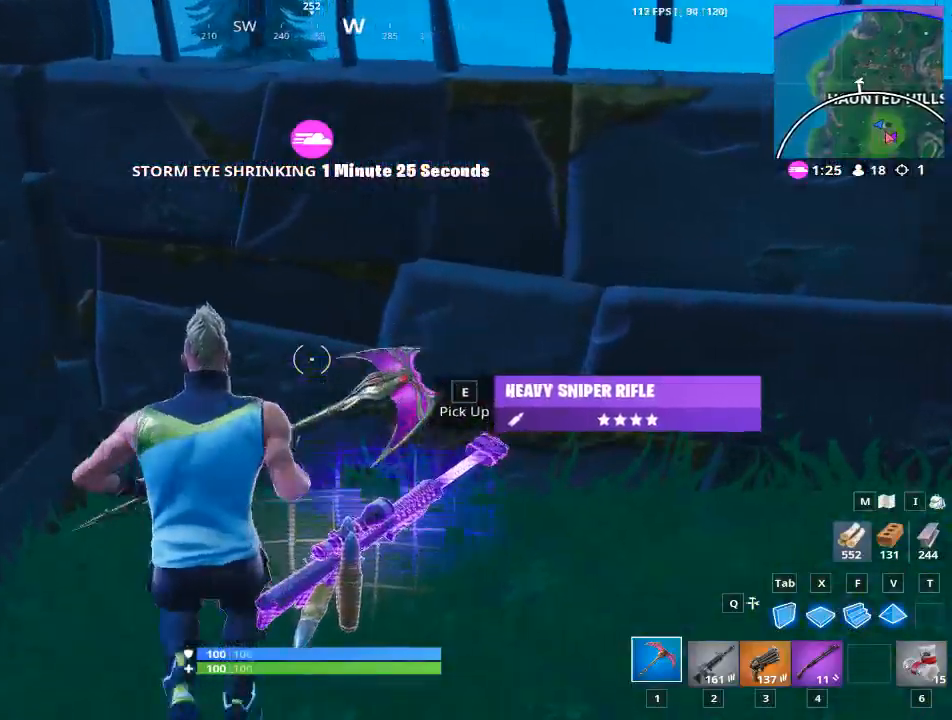
{"keys": ["e"], "mouse": [], "mouse_move": "up", "events": [[66, "s", "down"], [267, "a", "up"], [267, "s", "up"], [417, "e", "down"]]}
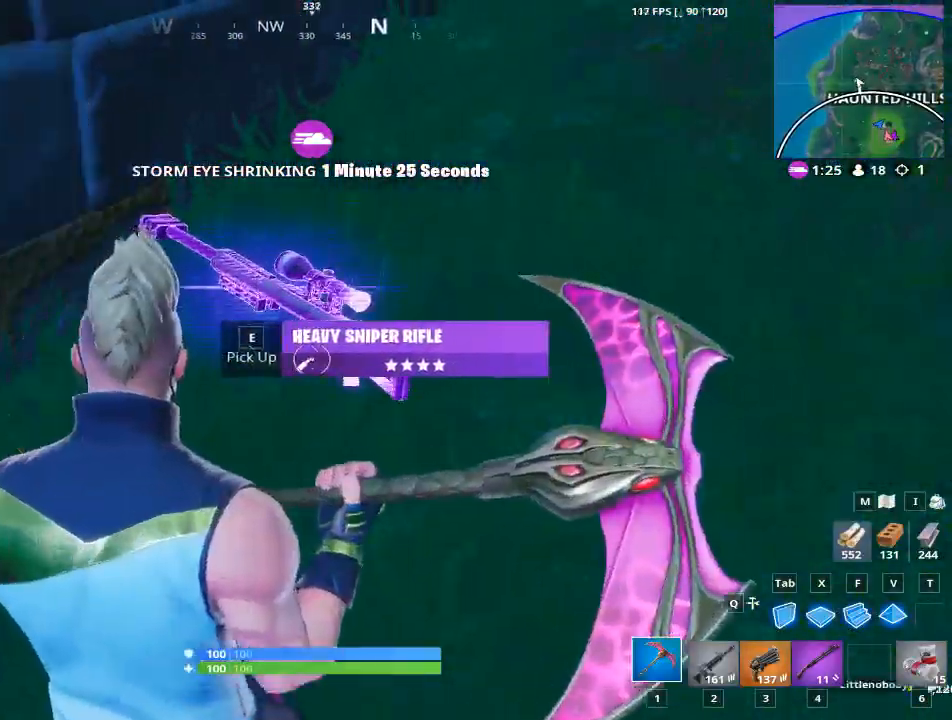
{"keys": ["d", "w"], "mouse": [], "mouse_move": "still", "events": [[50, "e", "up"], [50, "w", "down"], [284, "d", "down"]]}
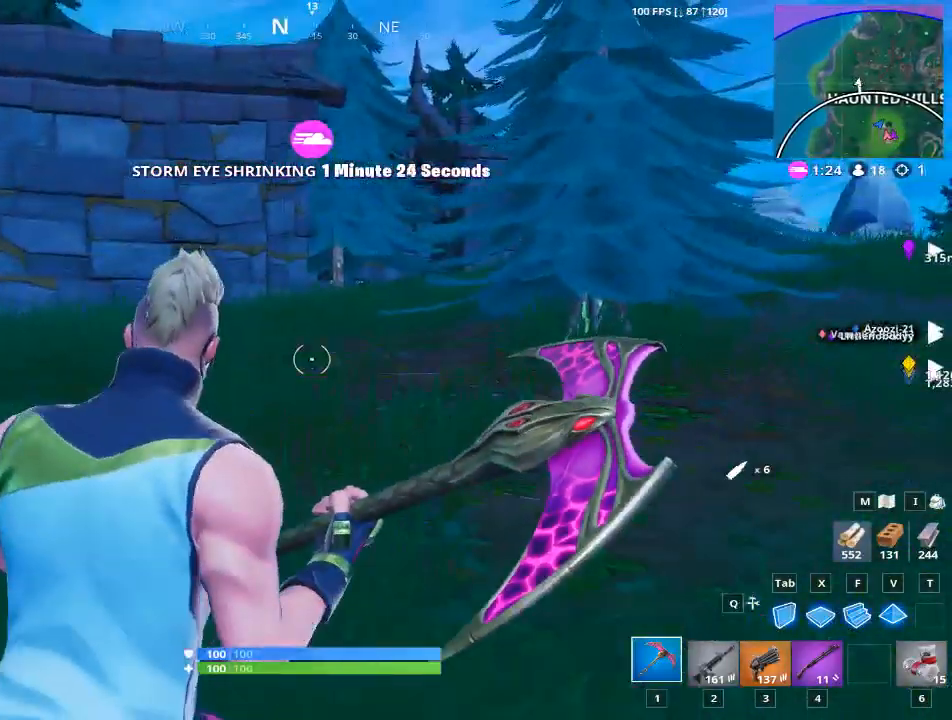
{"keys": ["w"], "mouse": [], "mouse_move": "still", "events": [[116, "d", "up"]]}
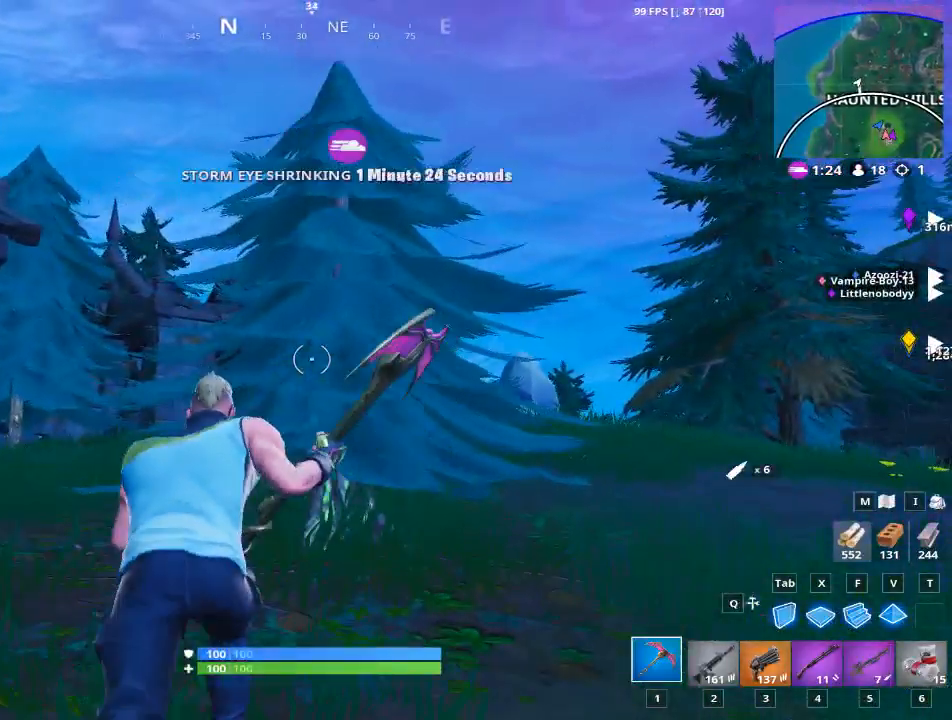
{"keys": ["a", "w"], "mouse": ["left"], "mouse_move": "still", "events": [[300, "mouse_left", "down"], [451, "a", "down"]]}
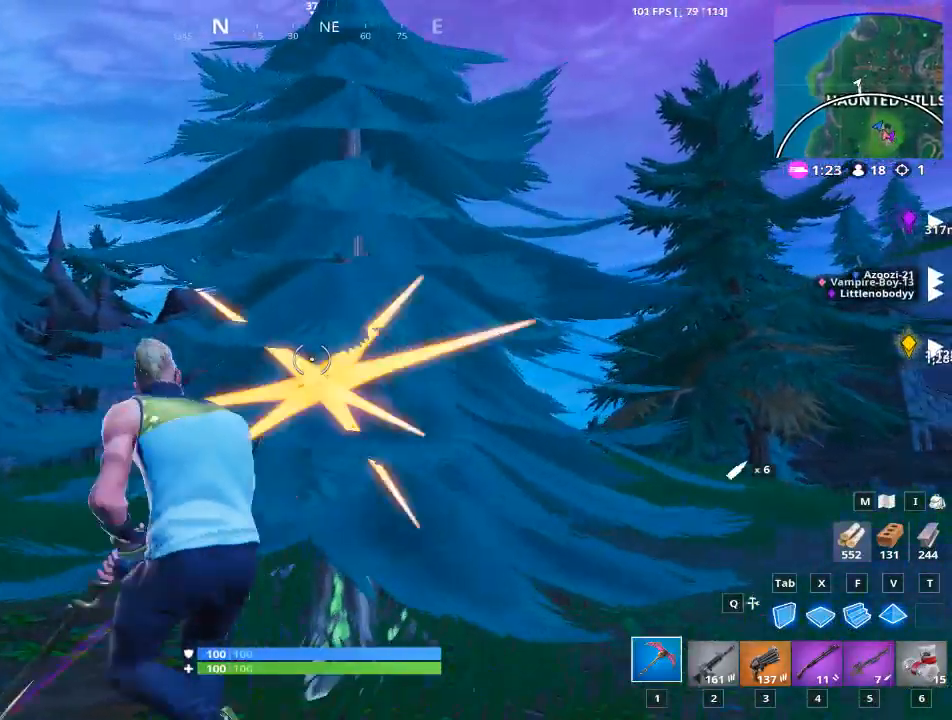
{"keys": ["d"], "mouse": ["left"], "mouse_move": "still", "events": [[33, "w", "up"], [233, "s", "down"], [333, "d", "down"], [433, "a", "up"], [433, "s", "up"]]}
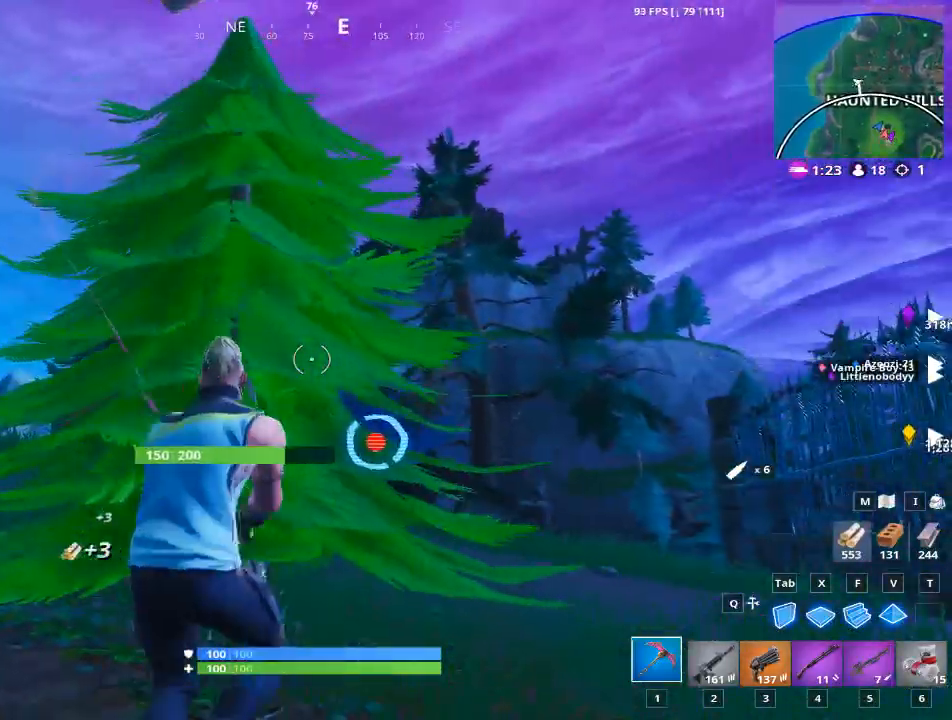
{"keys": ["d"], "mouse": ["left"], "mouse_move": "left", "events": [[200, "w", "down"], [334, "w", "up"]]}
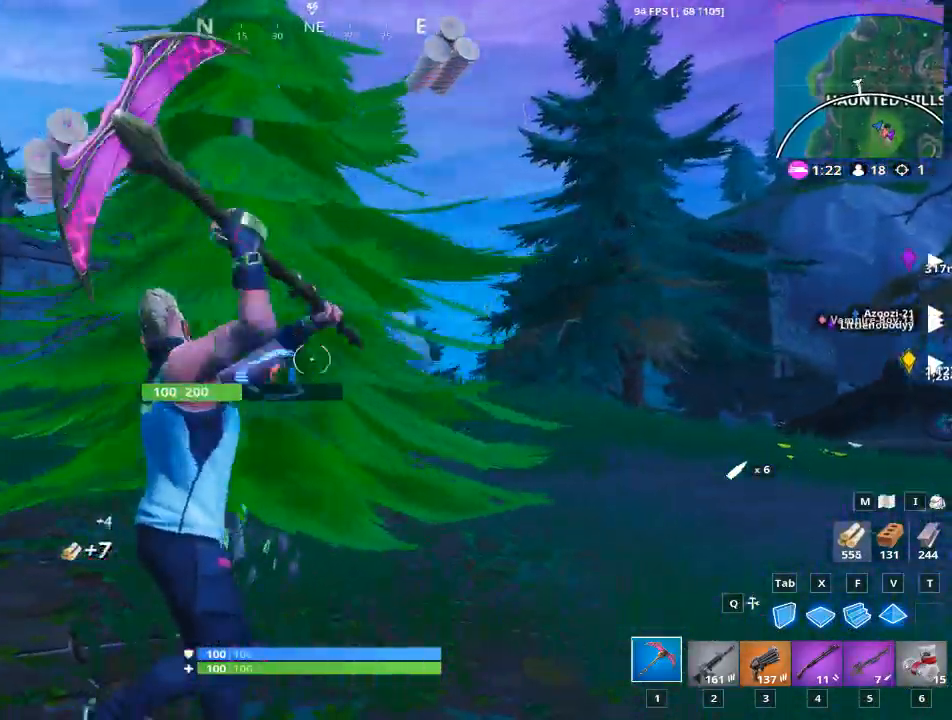
{"keys": ["d"], "mouse": ["left"], "mouse_move": "up", "events": []}
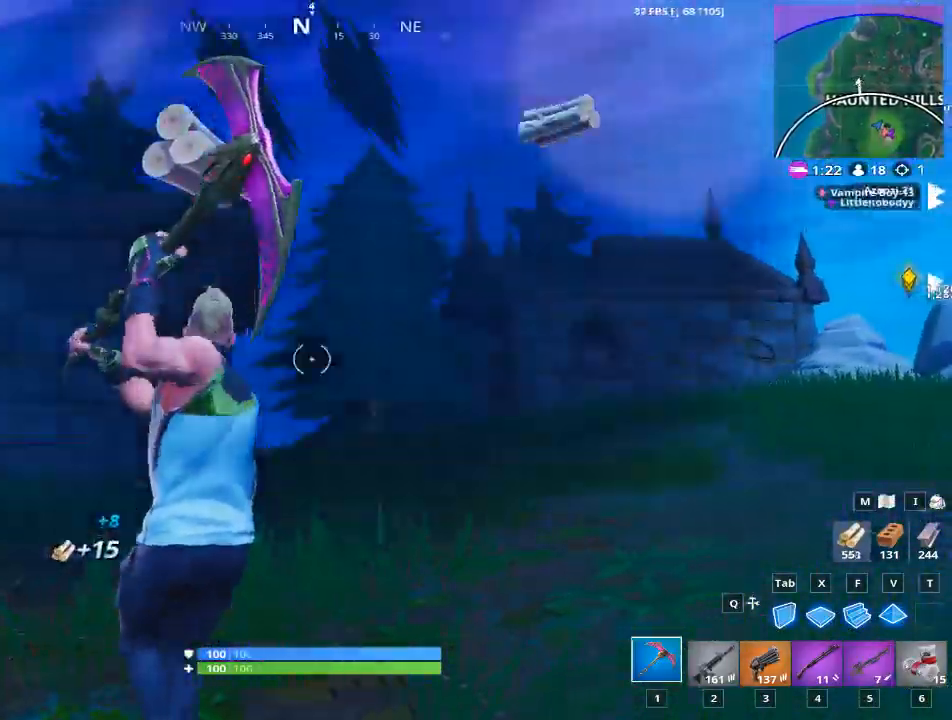
{"keys": ["w"], "mouse": [], "mouse_move": "left", "events": [[134, "w", "down"], [217, "mouse_left", "up"], [417, "d", "up"]]}
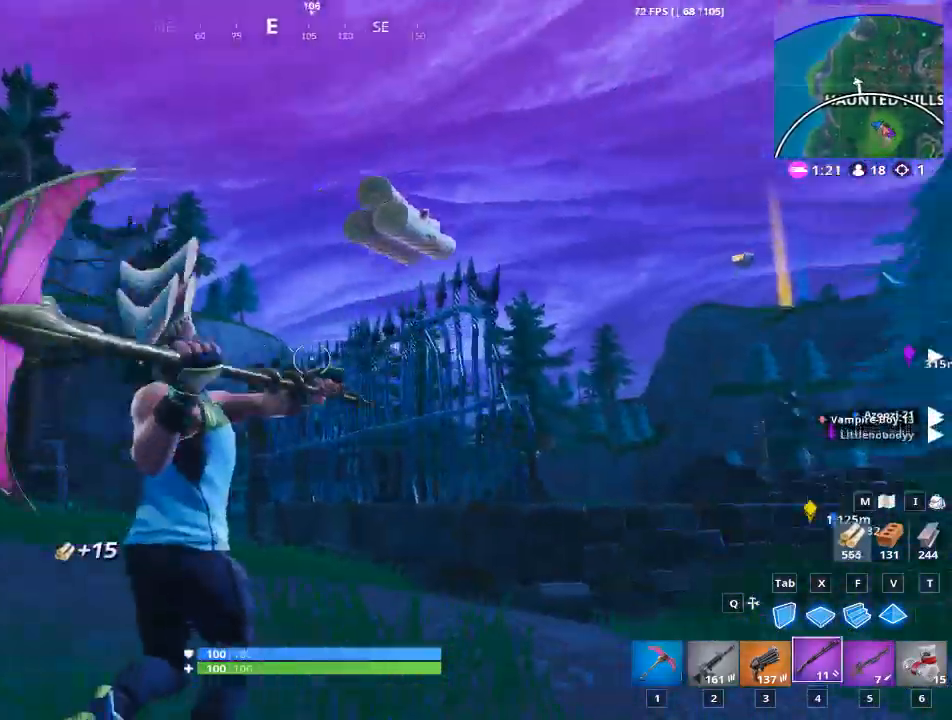
{"keys": ["w"], "mouse": [], "mouse_move": "right", "events": [[116, "1", "down"], [250, "1", "up"]]}
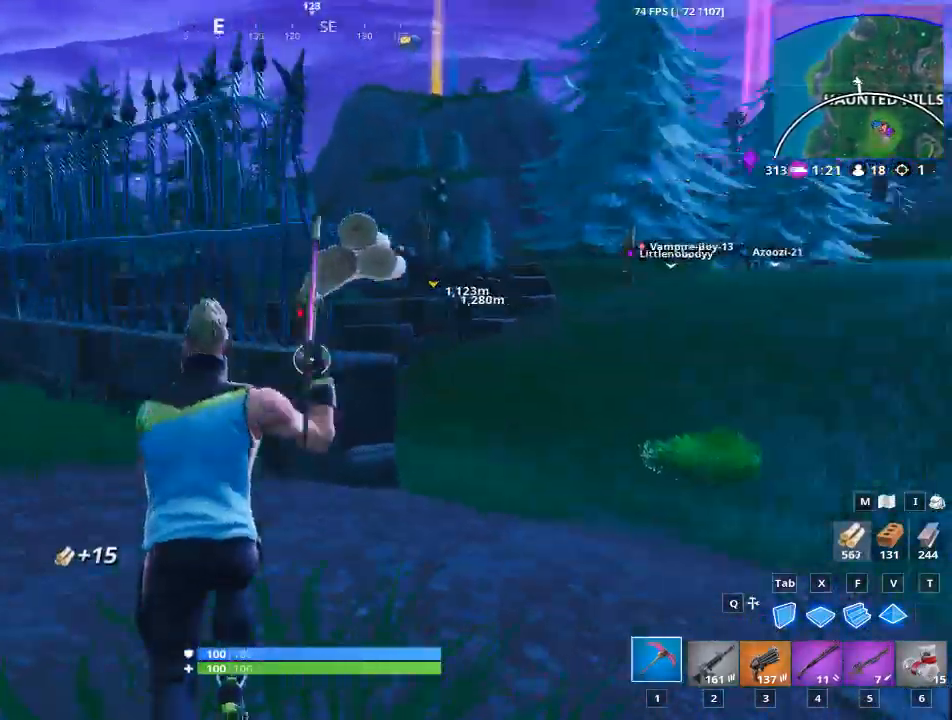
{"keys": ["d", "w"], "mouse": [], "mouse_move": "still", "events": [[267, "d", "down"]]}
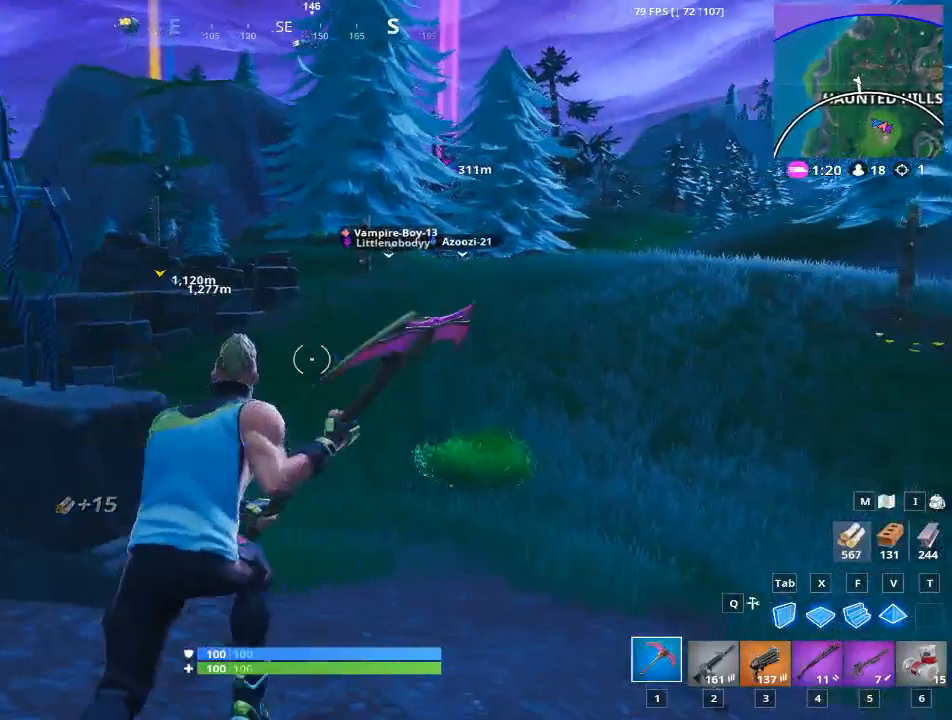
{"keys": ["w"], "mouse": [], "mouse_move": "up", "events": [[317, "space", "down"], [467, "d", "up"], [467, "space", "up"]]}
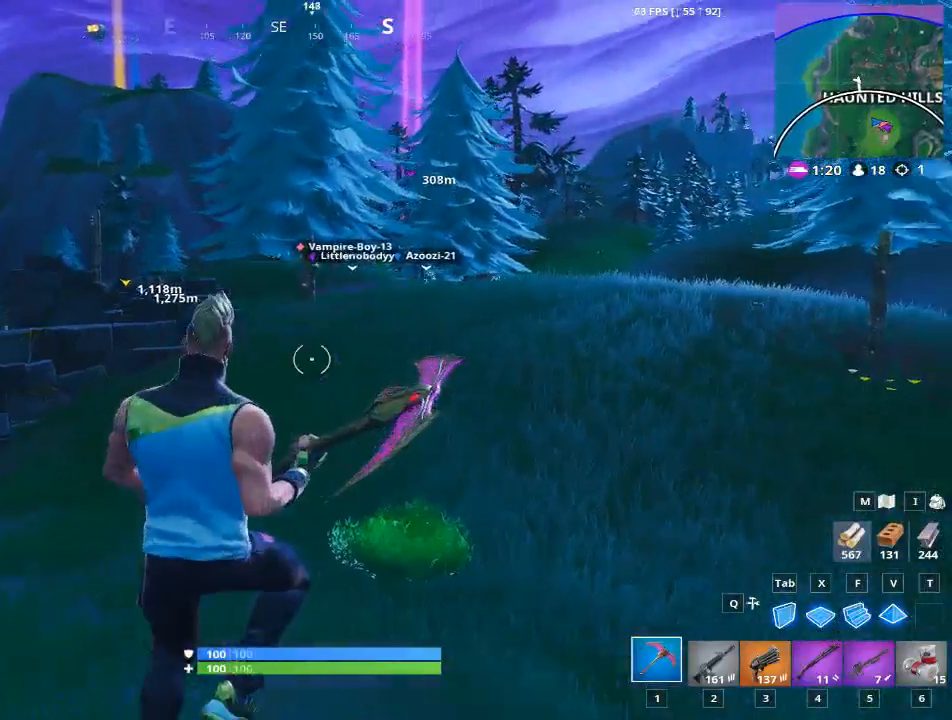
{"keys": ["w"], "mouse": [], "mouse_move": "still", "events": []}
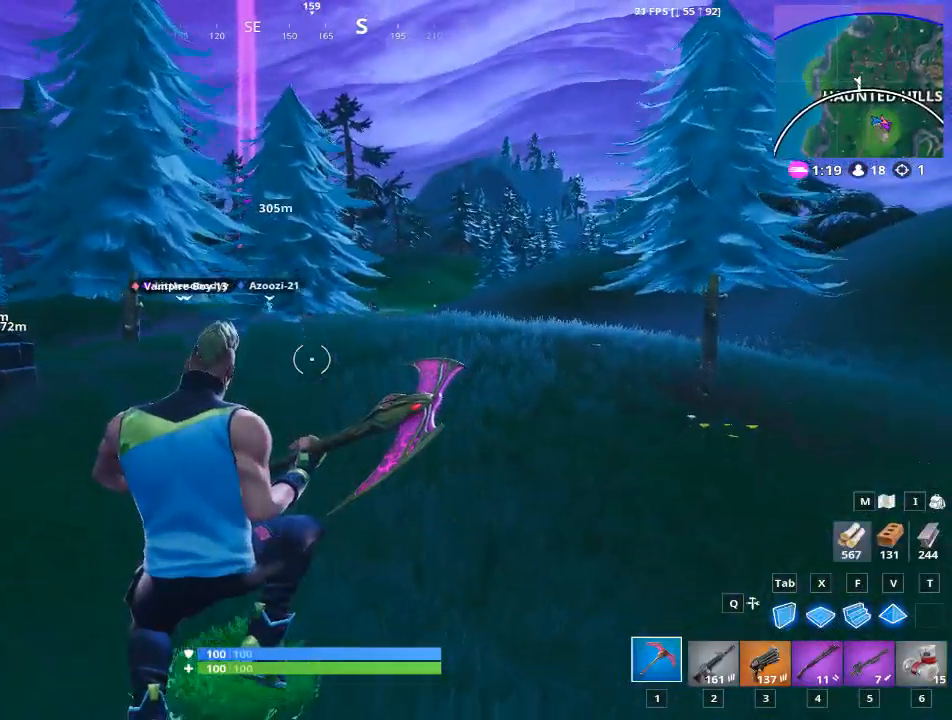
{"keys": ["w"], "mouse": [], "mouse_move": "still", "events": []}
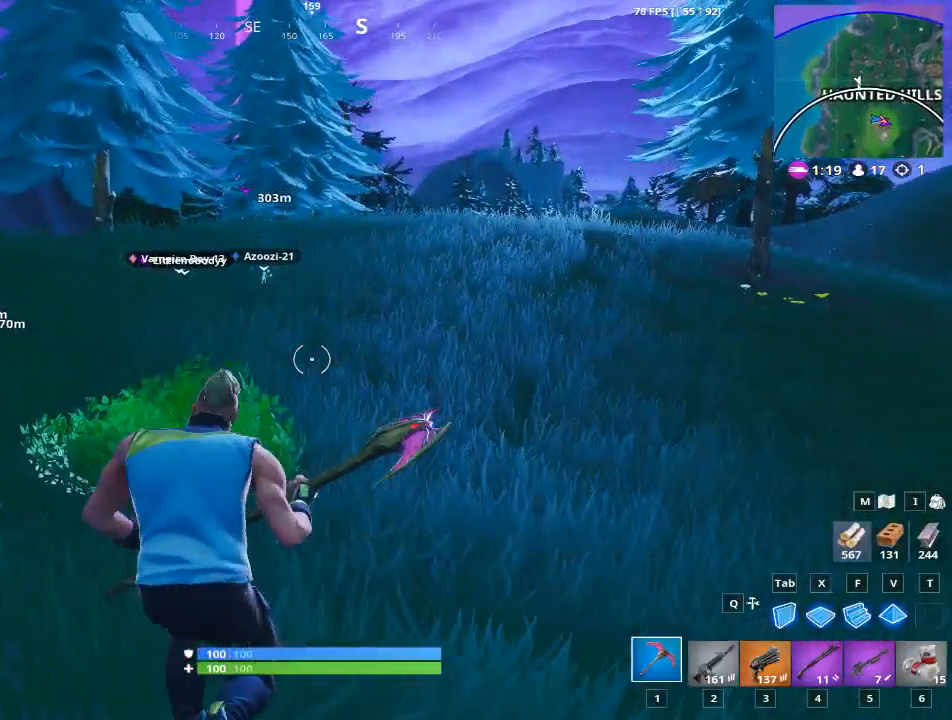
{"keys": ["w"], "mouse": [], "mouse_move": "still", "events": []}
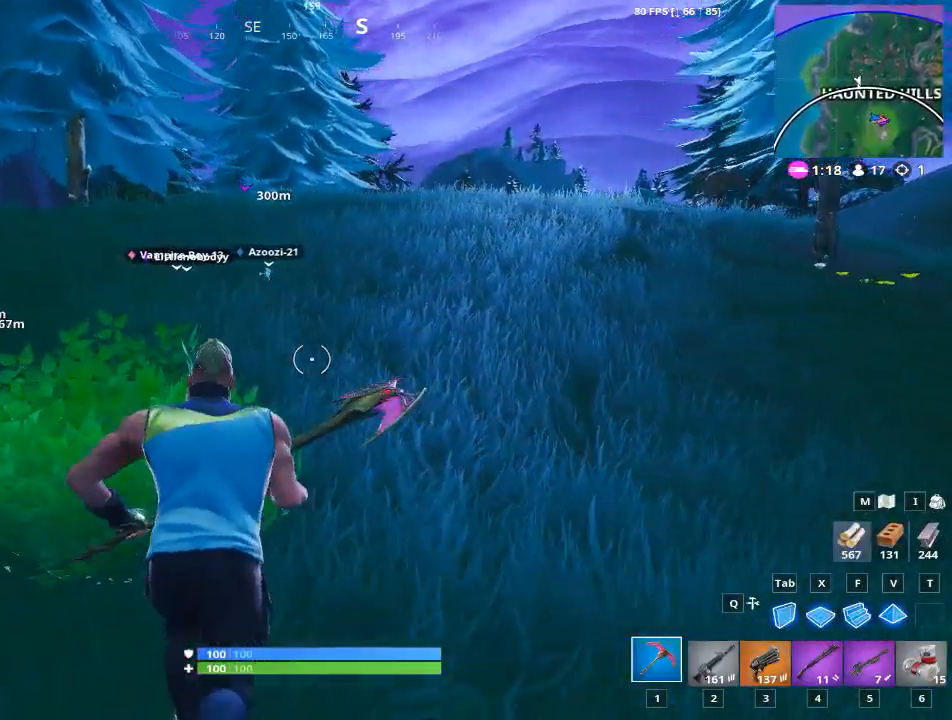
{"keys": ["w"], "mouse": [], "mouse_move": "still", "events": []}
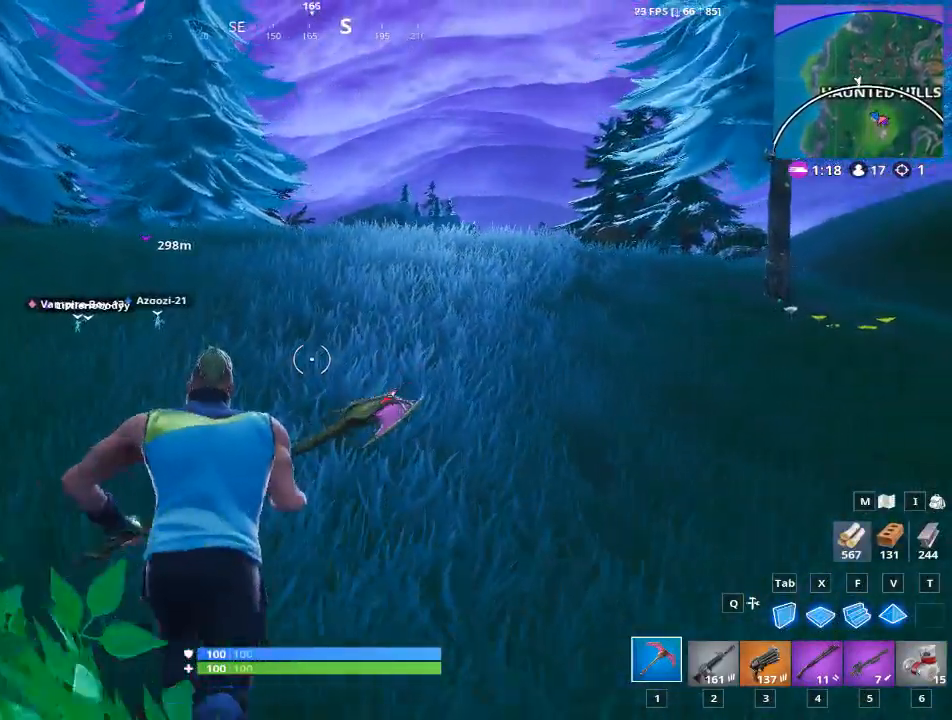
{"keys": ["space", "w"], "mouse": [], "mouse_move": "still", "events": [[484, "space", "down"]]}
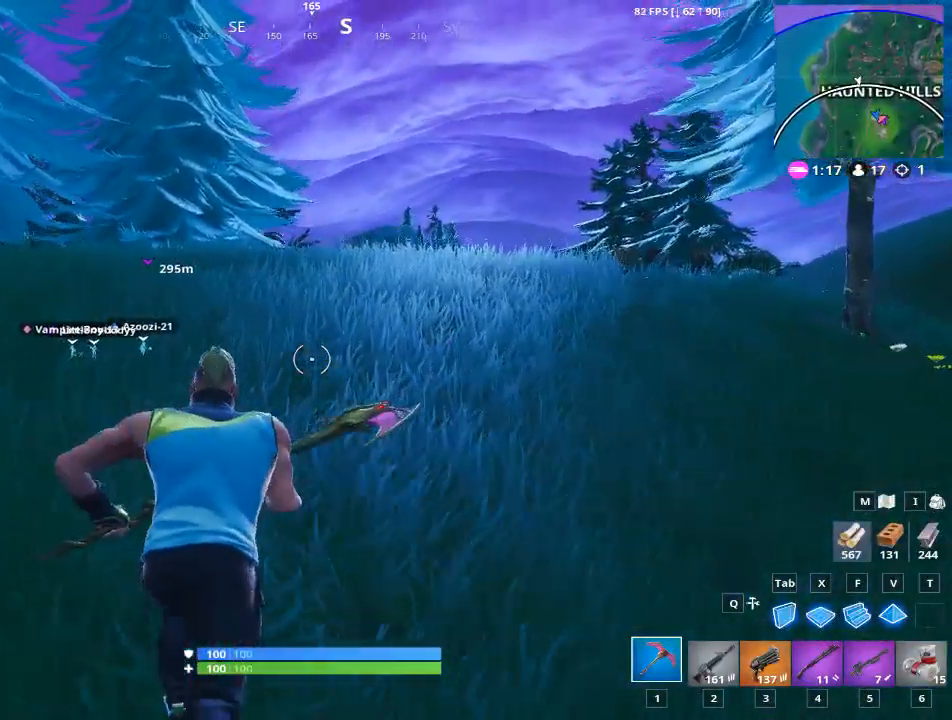
{"keys": ["5", "w"], "mouse": [], "mouse_move": "still", "events": [[234, "space", "up"], [484, "5", "down"]]}
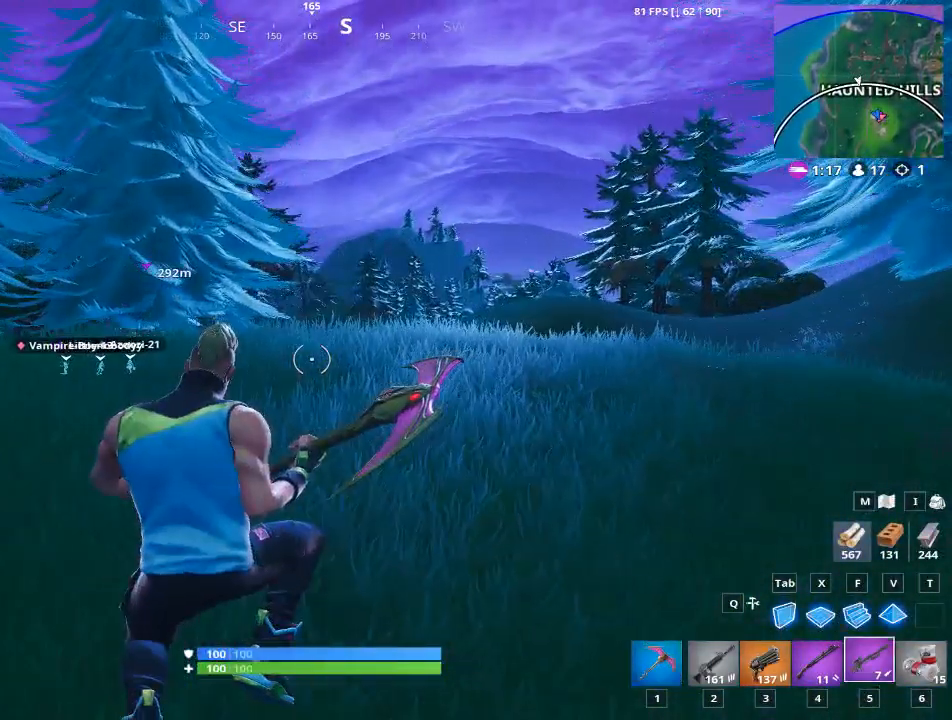
{"keys": ["w"], "mouse": [], "mouse_move": "still", "events": [[167, "5", "up"]]}
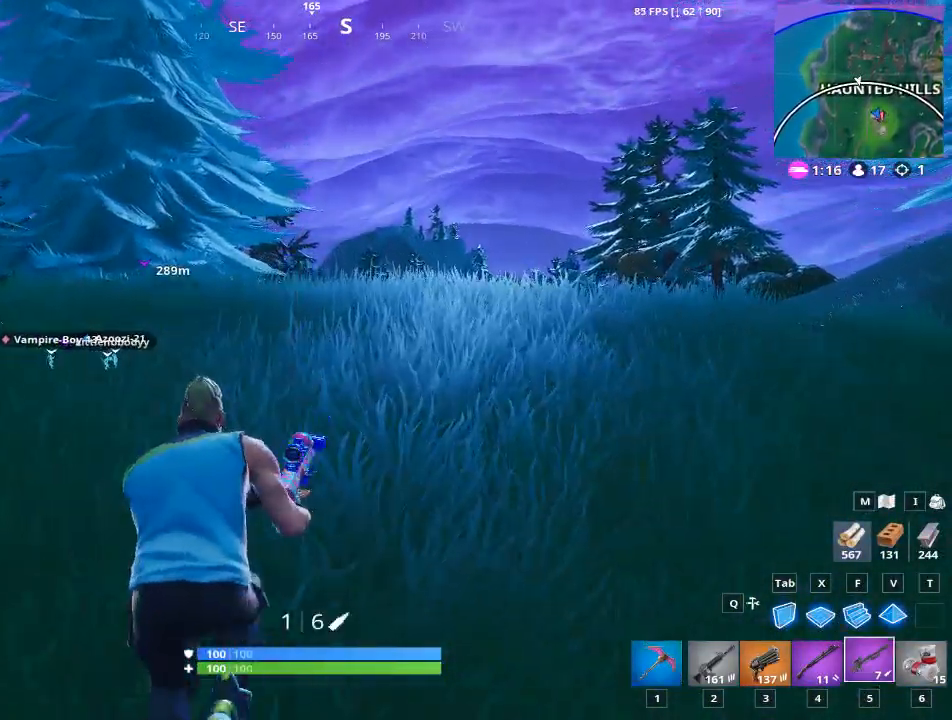
{"keys": ["w"], "mouse": [], "mouse_move": "still", "events": []}